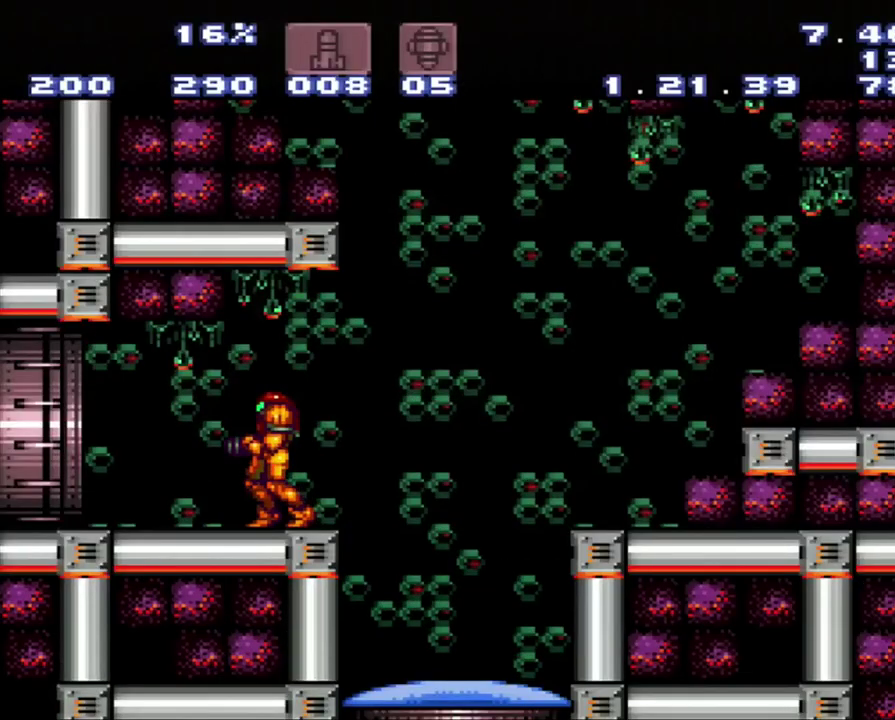
Gameplay with a controller (Nintendo layout); each line is a JSON object with the inputs held at the frame after it. "events" lists button and stick changes between this image and that frame as [ms after this image, input, new state], when the widget could be followed in between. Not read: L3 R3.
{"buttons": ["A", "DPAD_LEFT"], "events": [[300, "A", "down"], [300, "DPAD_LEFT", "down"]]}
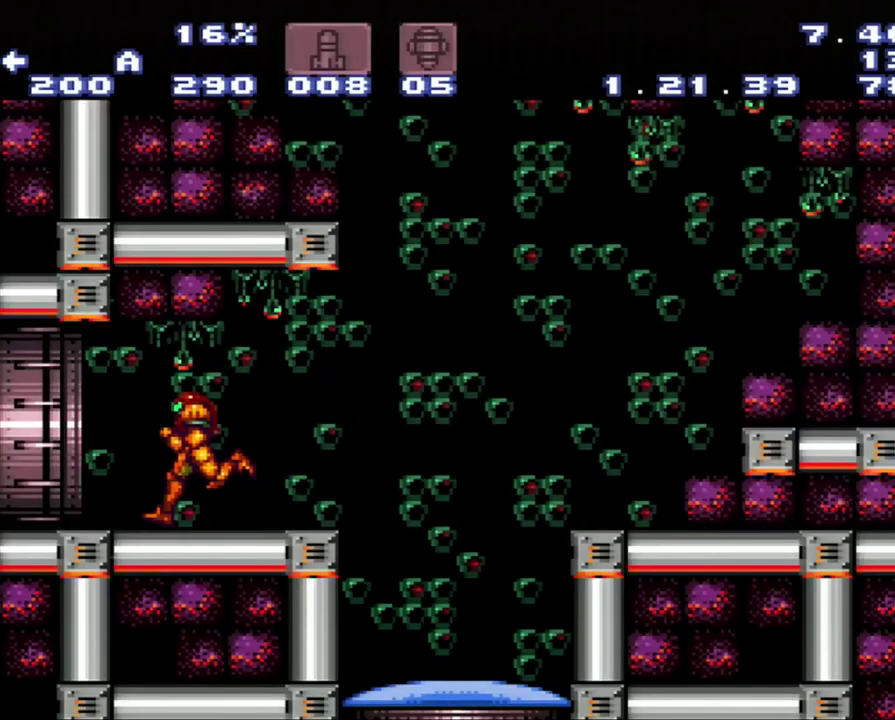
{"buttons": ["A", "DPAD_LEFT"], "events": []}
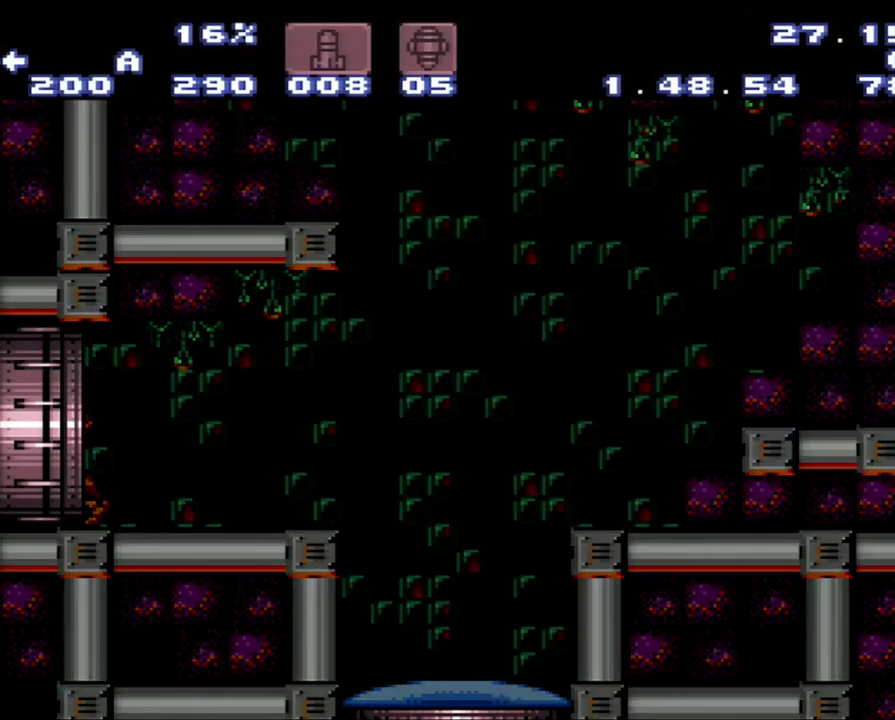
{"buttons": ["A", "DPAD_LEFT"], "events": []}
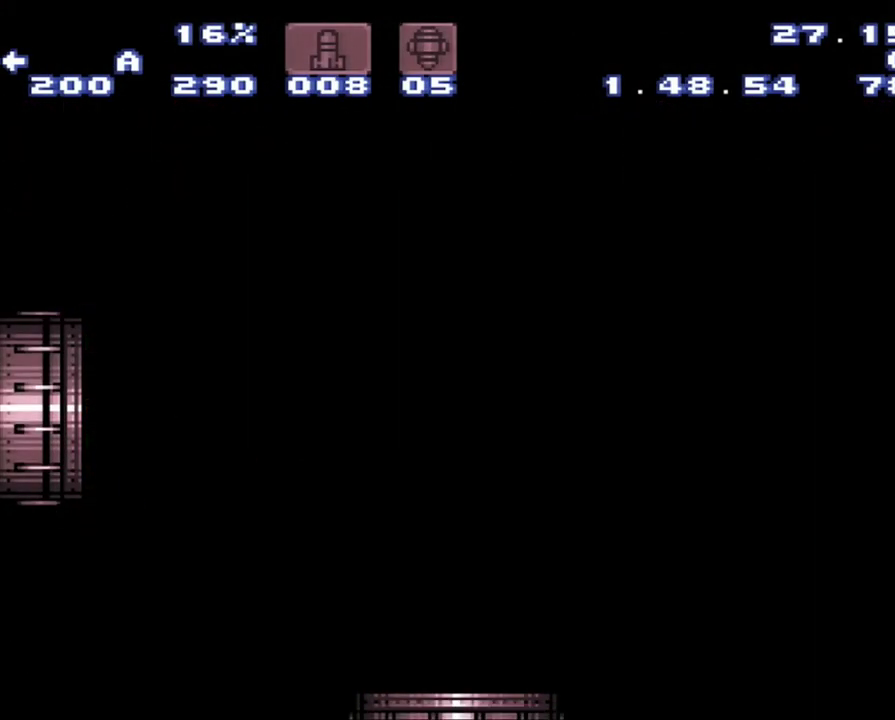
{"buttons": ["A", "DPAD_LEFT"], "events": [[200, "A", "up"], [200, "DPAD_LEFT", "up"], [350, "A", "down"], [350, "DPAD_LEFT", "down"]]}
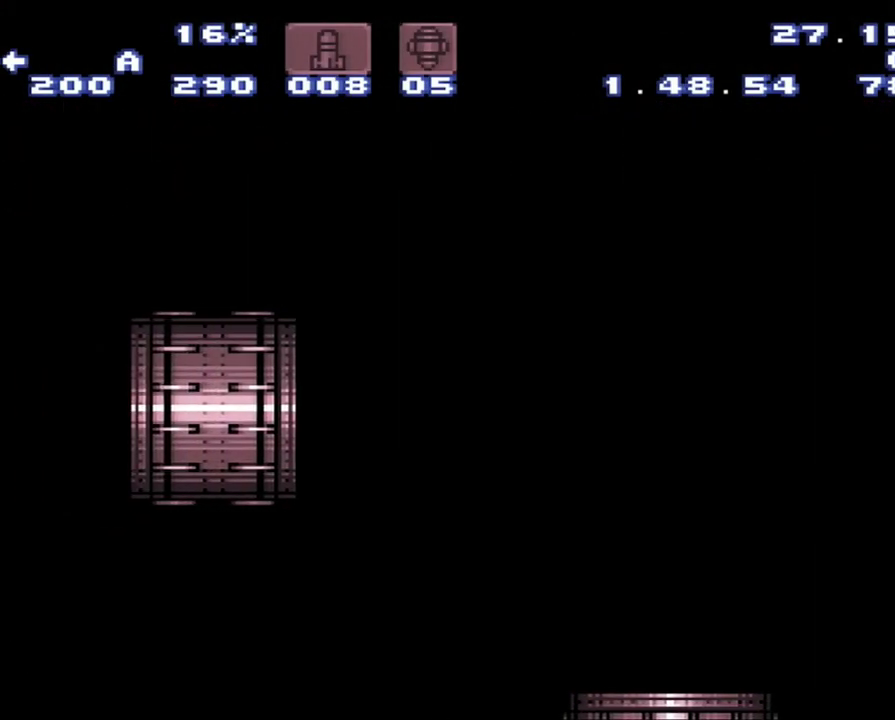
{"buttons": ["A", "DPAD_LEFT"], "events": []}
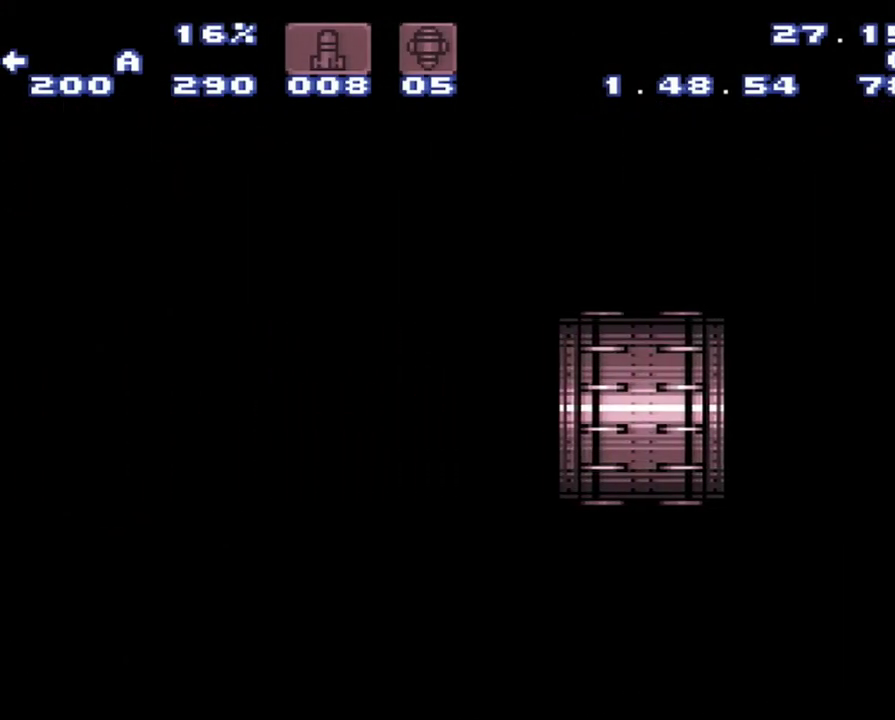
{"buttons": ["A", "DPAD_LEFT"], "events": []}
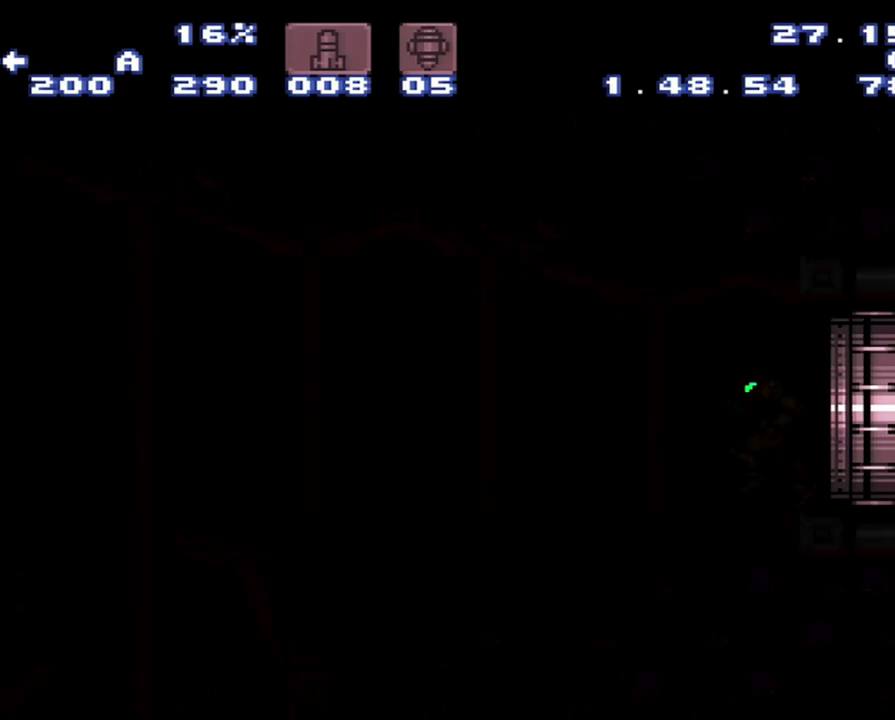
{"buttons": ["A", "DPAD_LEFT"], "events": []}
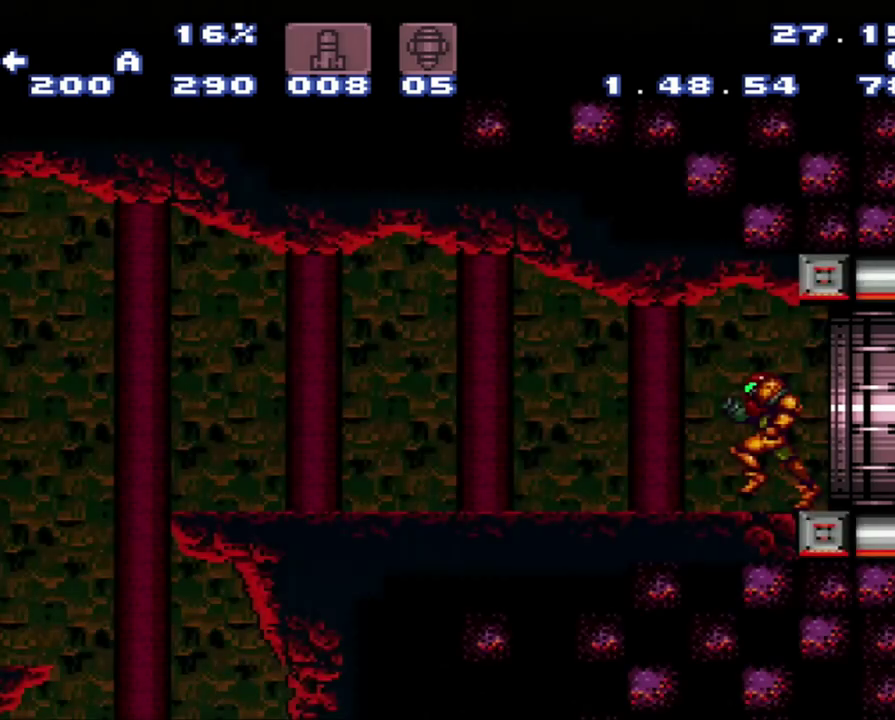
{"buttons": ["A", "DPAD_LEFT"], "events": []}
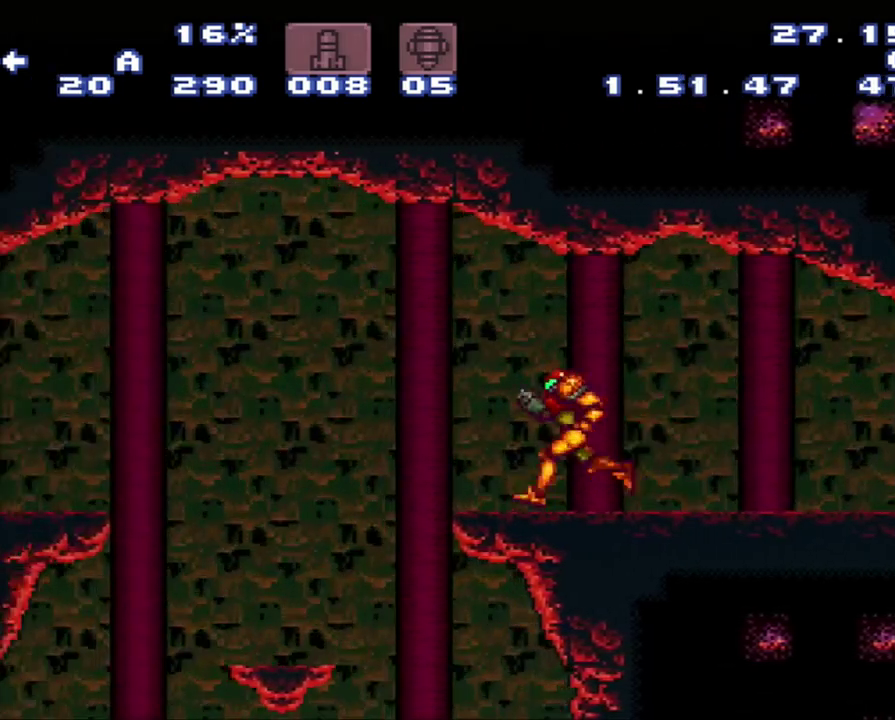
{"buttons": ["A", "DPAD_LEFT"], "events": [[50, "B", "down"], [300, "B", "up"]]}
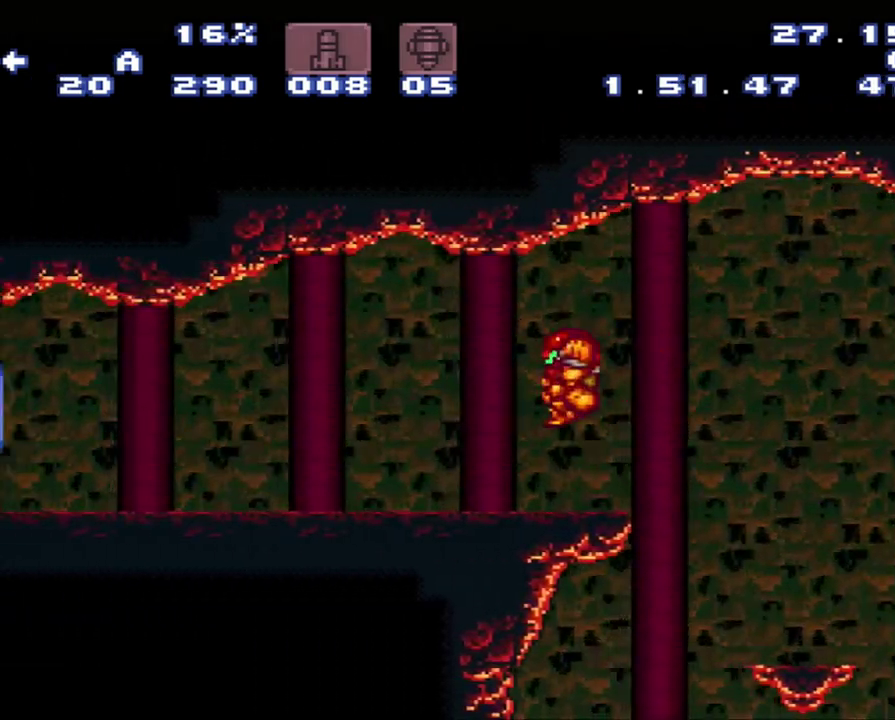
{"buttons": ["A", "DPAD_LEFT"], "events": [[67, "Y", "down"], [167, "Y", "up"]]}
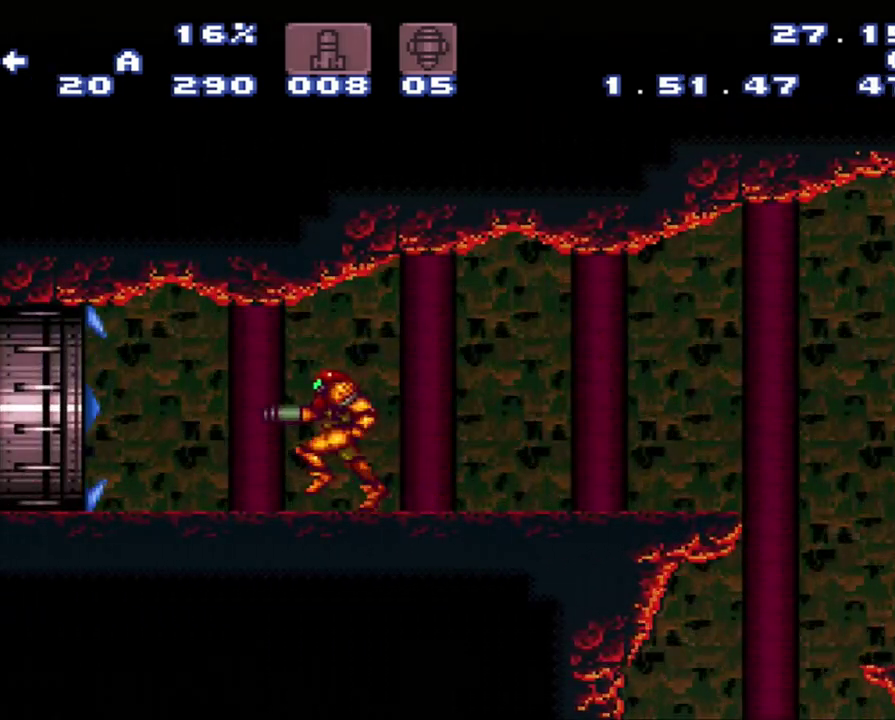
{"buttons": ["A", "DPAD_LEFT"], "events": []}
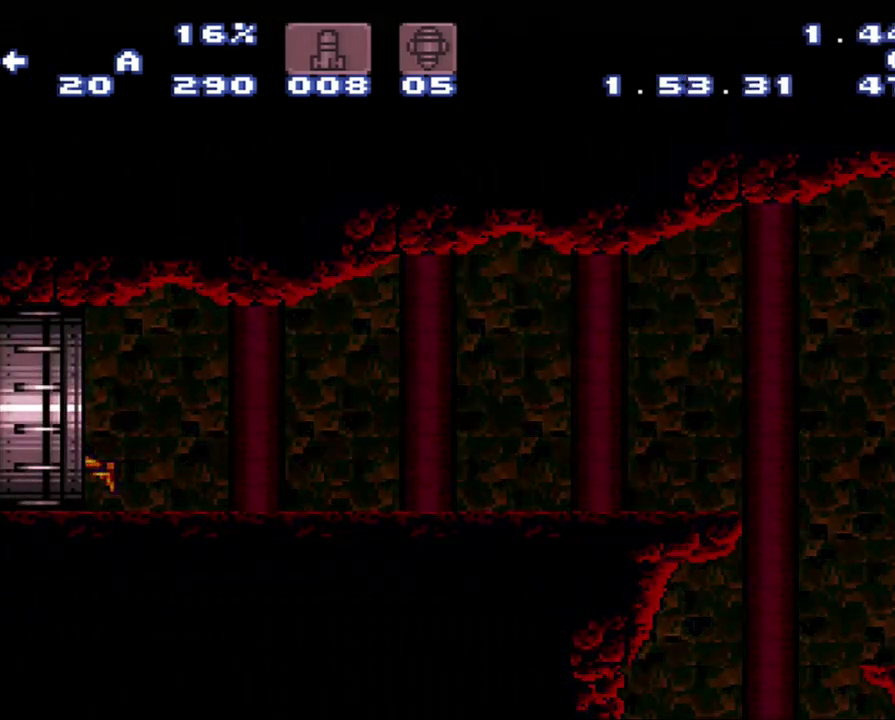
{"buttons": ["A", "DPAD_LEFT"], "events": []}
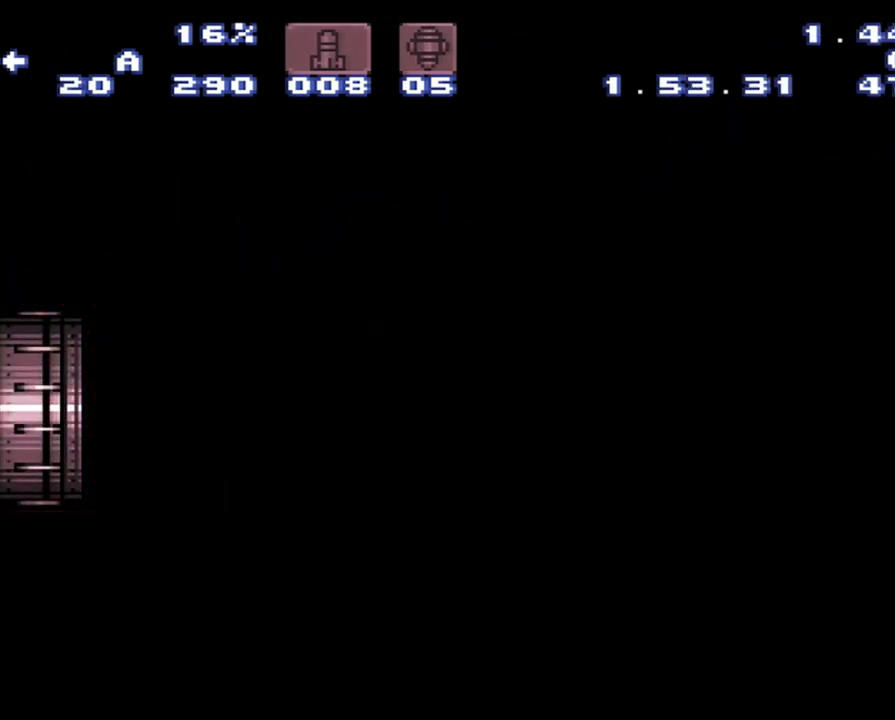
{"buttons": ["A", "DPAD_LEFT"], "events": []}
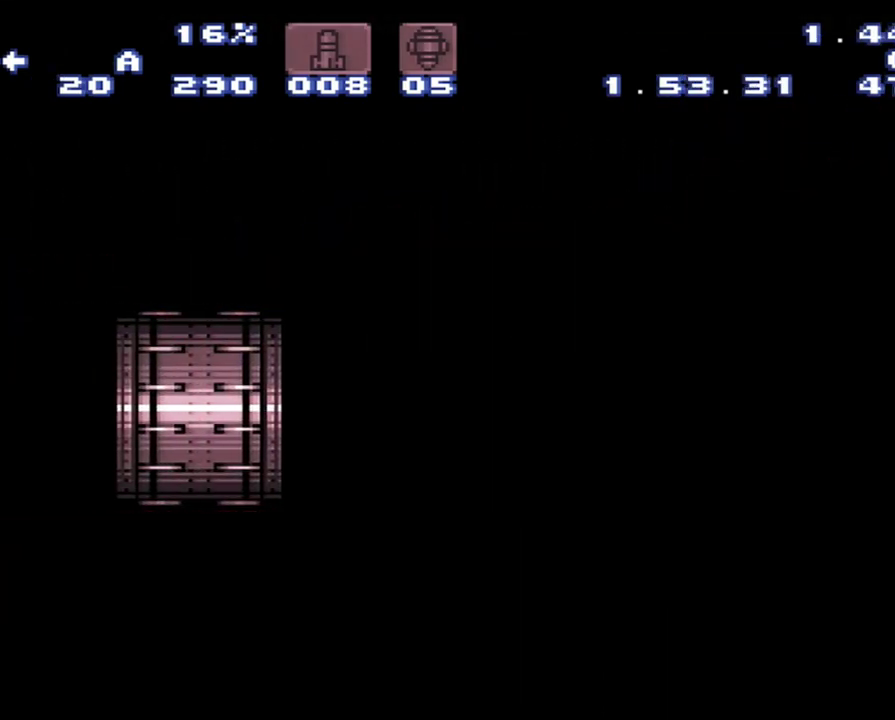
{"buttons": ["A", "DPAD_LEFT"], "events": []}
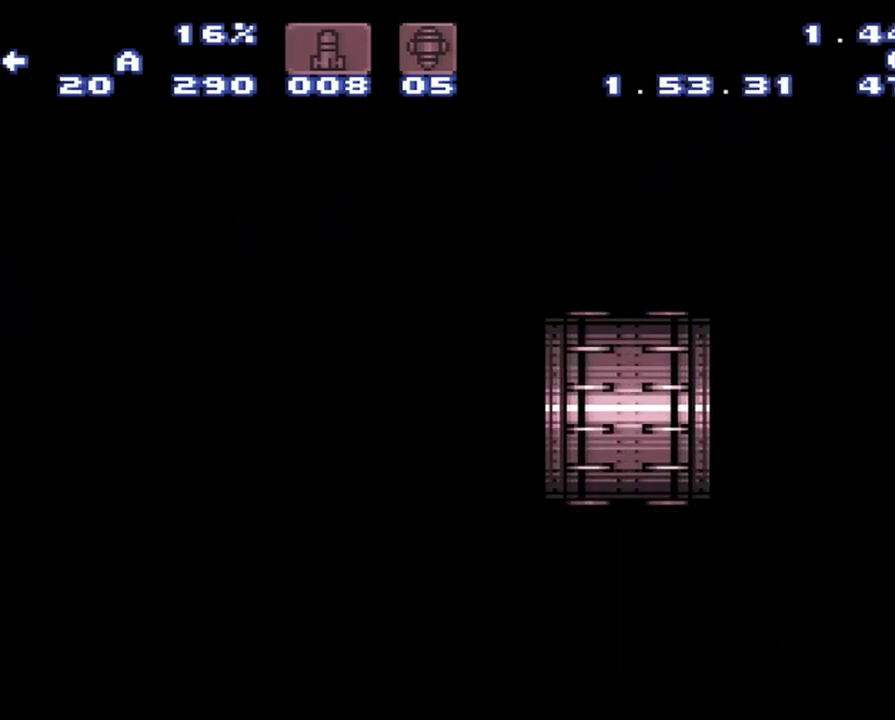
{"buttons": ["A", "DPAD_LEFT"], "events": []}
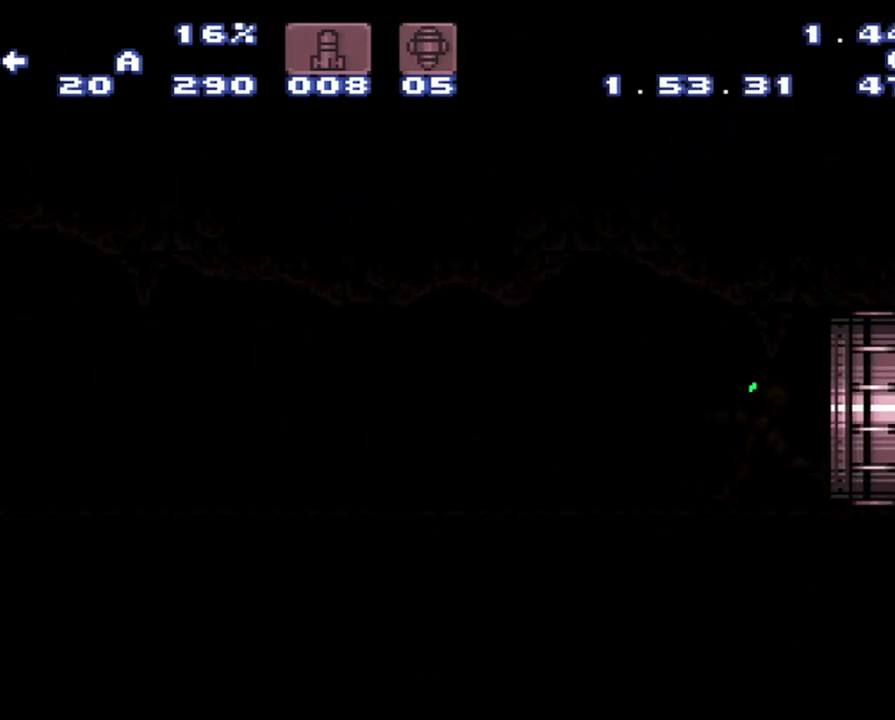
{"buttons": ["A", "DPAD_LEFT"], "events": []}
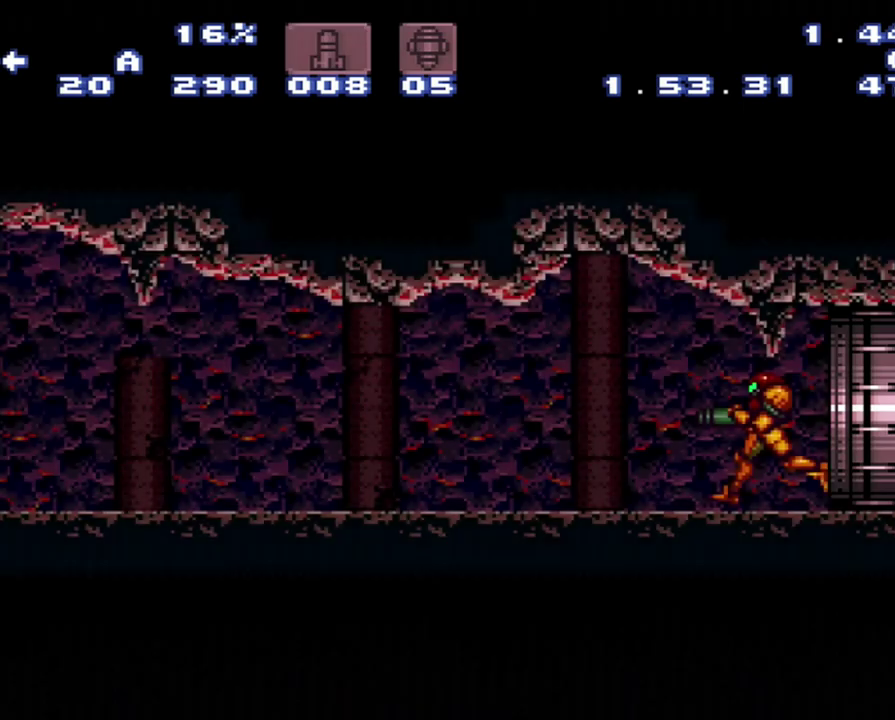
{"buttons": ["A", "L1", "DPAD_LEFT"], "events": [[333, "L1", "down"], [400, "L1", "up"], [400, "R1", "down"], [450, "L1", "down"], [450, "R1", "up"]]}
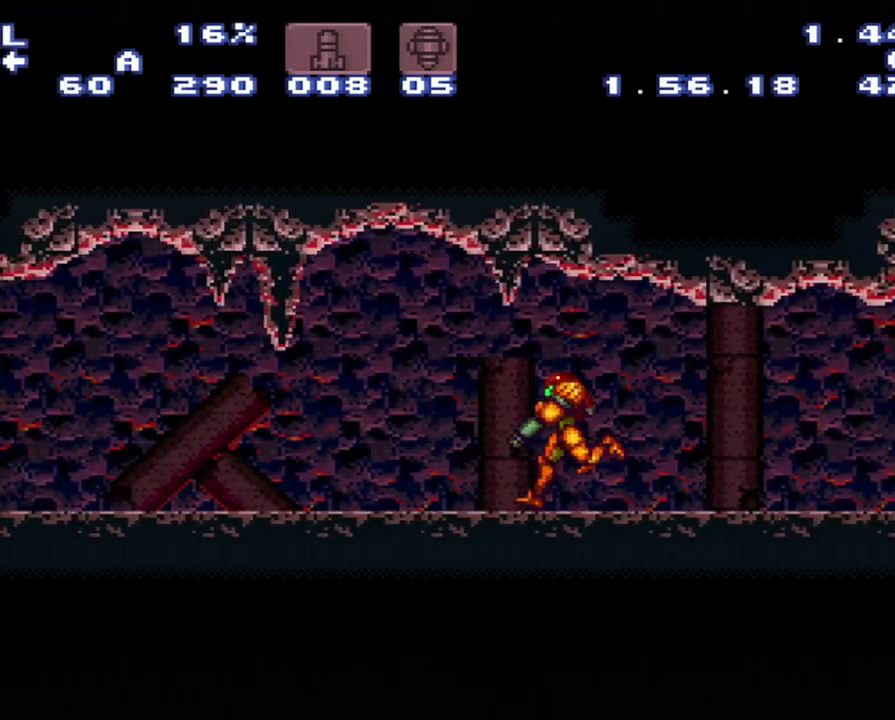
{"buttons": ["A", "L1", "DPAD_LEFT"], "events": [[200, "L1", "up"], [433, "L1", "down"]]}
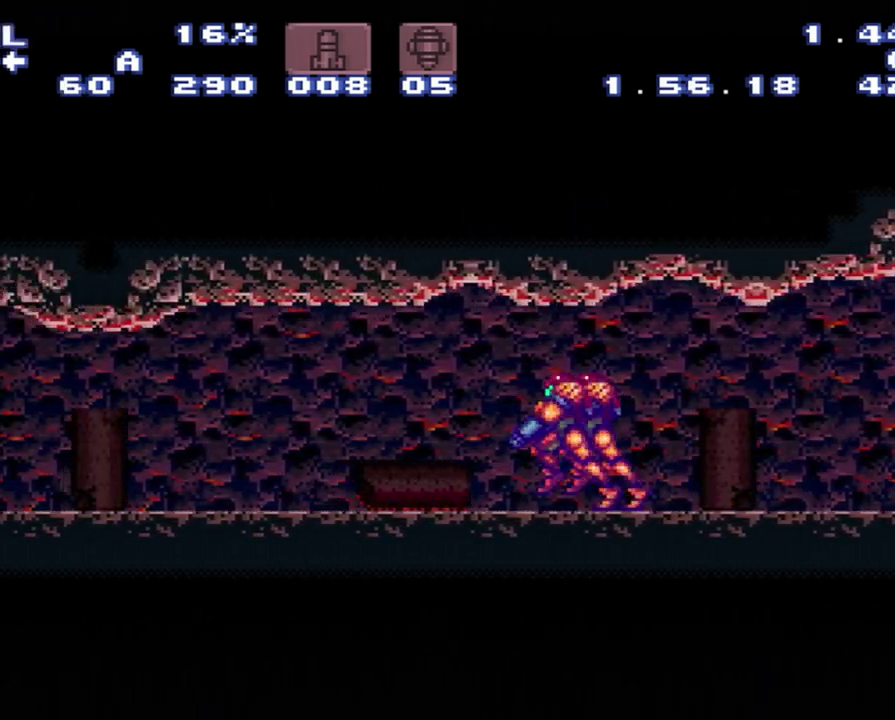
{"buttons": ["A", "L1", "R1", "DPAD_LEFT"], "events": [[200, "L1", "up"], [483, "L1", "down"], [483, "R1", "down"]]}
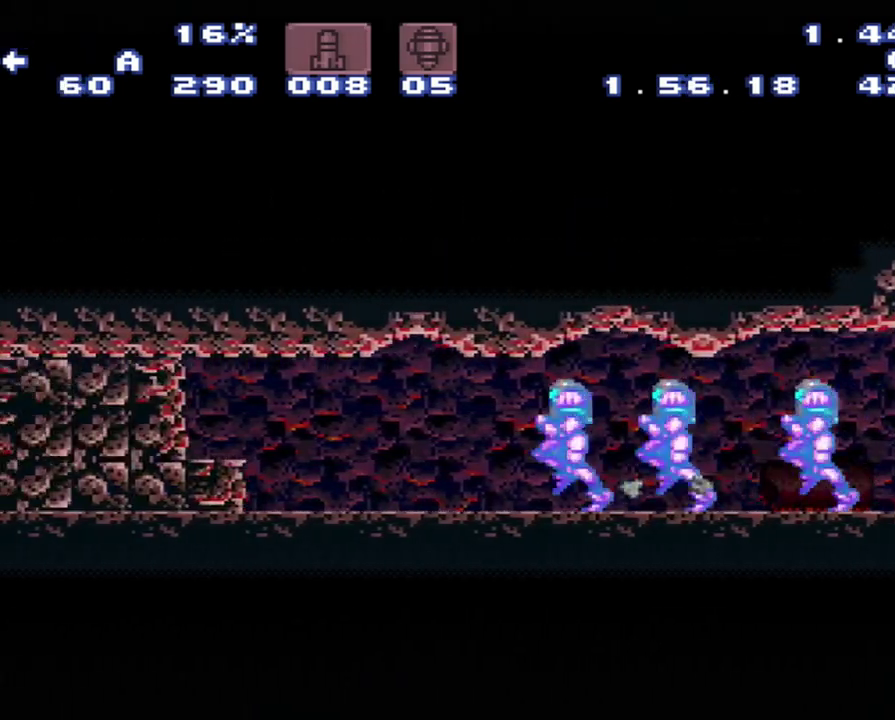
{"buttons": ["A", "DPAD_LEFT"], "events": [[267, "L1", "up"], [267, "R1", "up"]]}
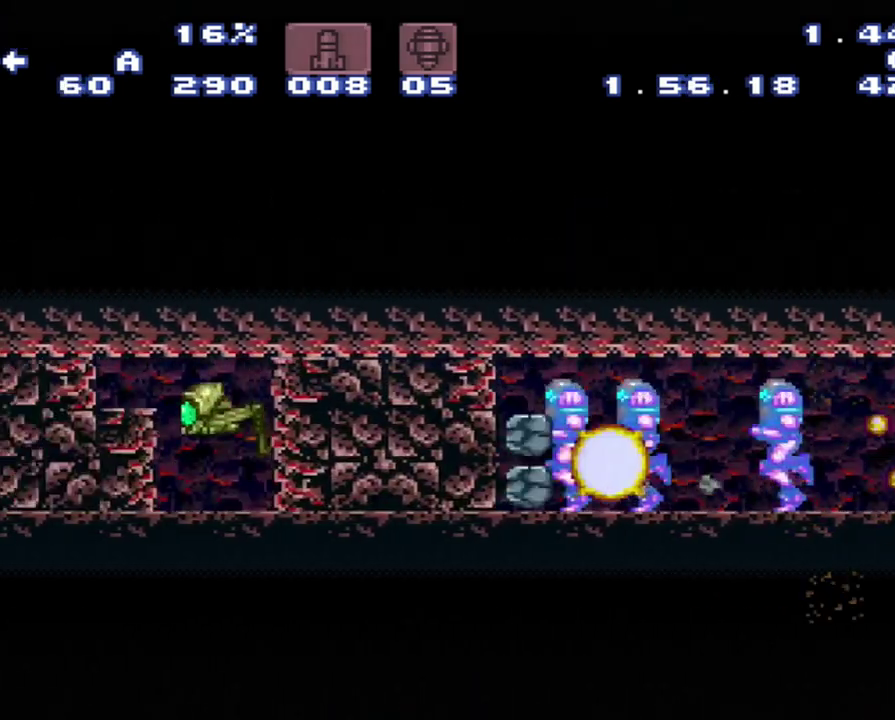
{"buttons": ["A", "DPAD_LEFT"], "events": []}
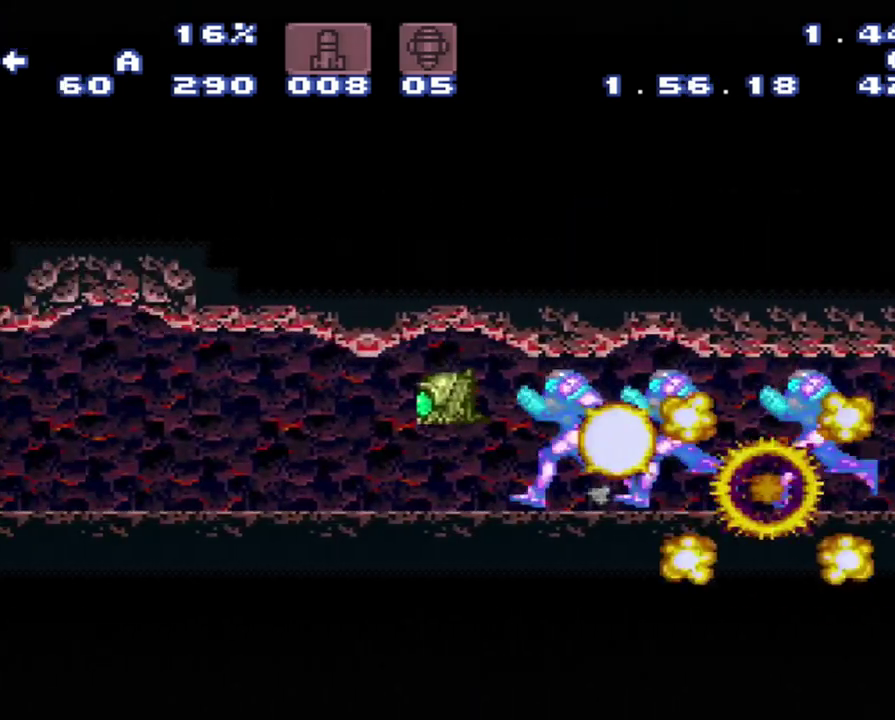
{"buttons": ["A", "Y", "DPAD_LEFT"], "events": [[267, "Y", "down"]]}
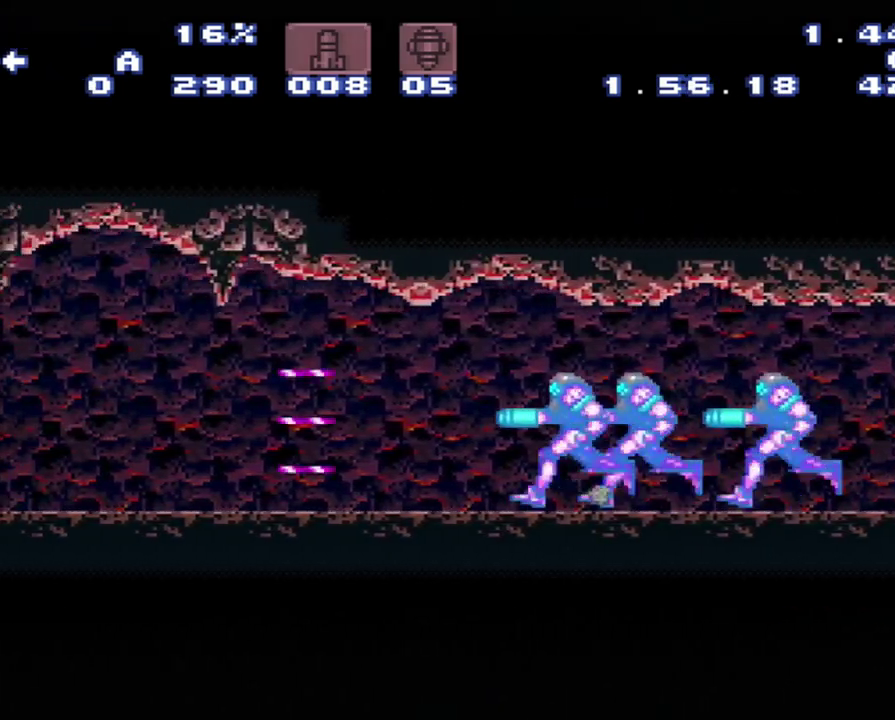
{"buttons": ["A", "DPAD_LEFT"], "events": [[50, "Y", "up"]]}
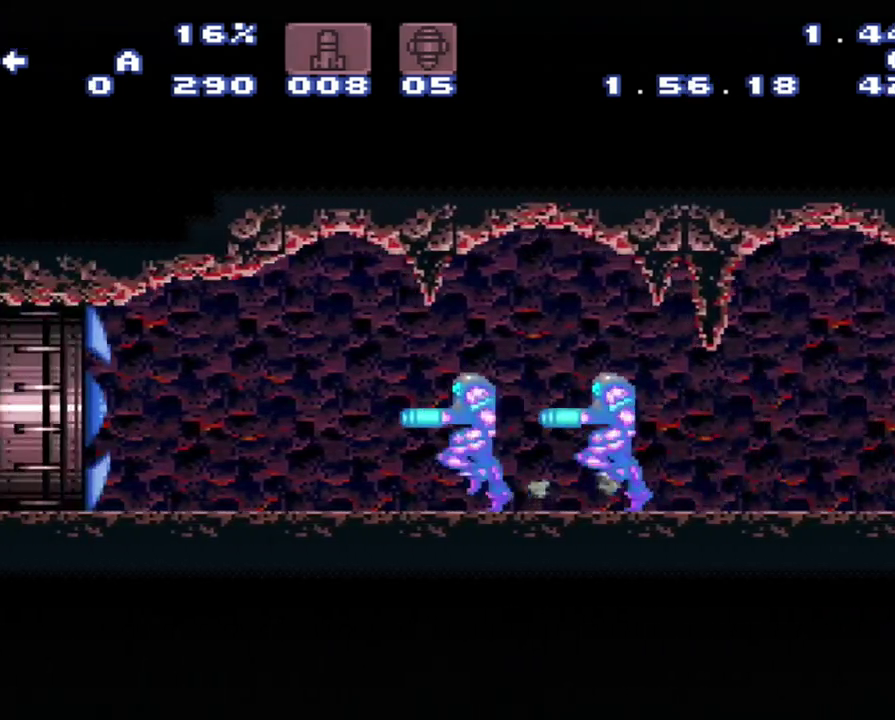
{"buttons": ["B", "DPAD_DOWN"], "events": [[133, "A", "up"], [133, "B", "down"], [167, "DPAD_DOWN", "down"], [167, "DPAD_LEFT", "up"], [200, "DPAD_RIGHT", "down"], [367, "DPAD_RIGHT", "up"]]}
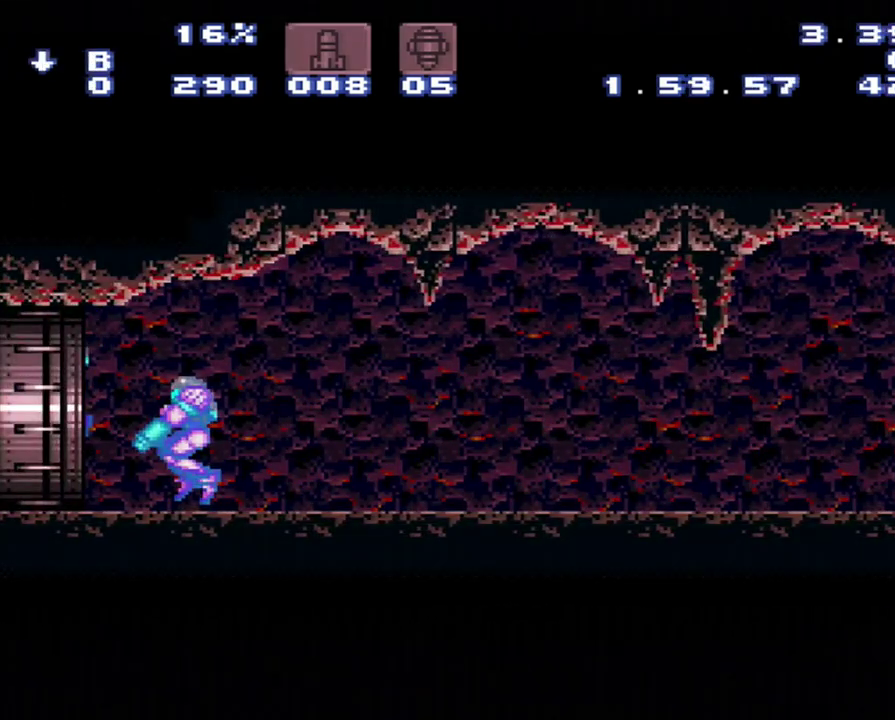
{"buttons": ["B", "DPAD_DOWN"], "events": []}
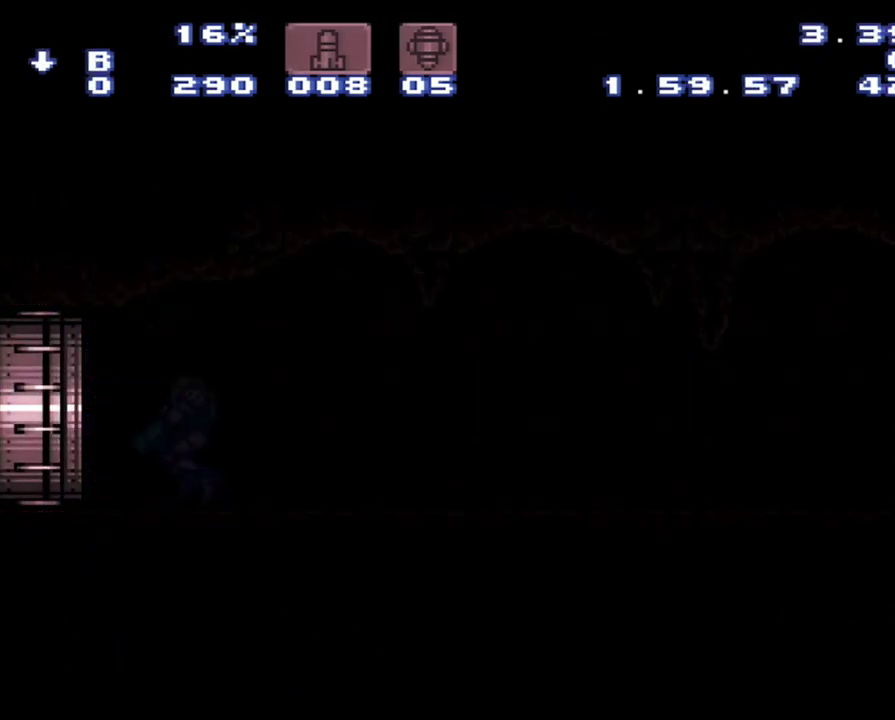
{"buttons": ["L1", "DPAD_DOWN"], "events": [[200, "B", "up"], [200, "L1", "down"]]}
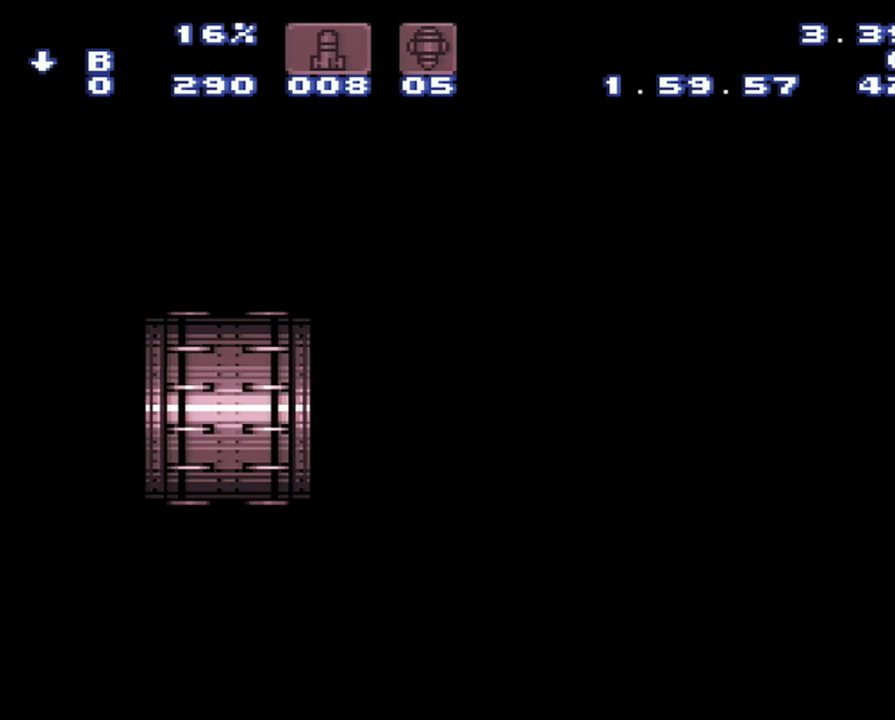
{"buttons": ["L1", "DPAD_DOWN"], "events": []}